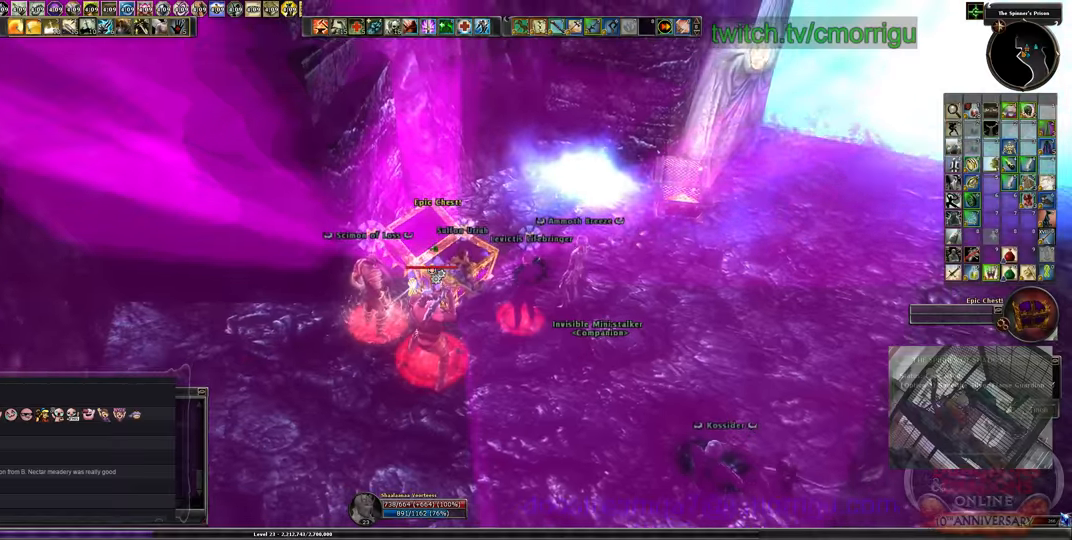
Gameplay with keyboard; each line is a JSON object with the keys held at the frame after it. "events" lists presses ("down") and releases ("up") of ".", "/", "0", "1", "2", "3", "4", "5", "6", "7", "8", "9", "a", "b", "backslash", "backspace", "c", "caps_lock", "comma", "ctrl_l", "ctrl_r", "d", "e", "equals", "escape", "f", "f1", "f10", "f11", "f12", "f2", "f3", "f4", "f5", "f6", "f7", "f8", "f9", "g", "h", "i", "j", "k", "l", "lbracket", "m", "minus", "n", "o", "p", "q", "quote", "r", "rbracket", "return", "s", "semicolon", "shift_l", "shift_r", "space", "t", "tab", "tilde", "u", "v", "w", "x", "y" and "z" between this image and that frame as [ms after this image, input, new state], when the widget could be followed in between. No other keys are recorded. Mouse input is not recorded.
{"keys": ["s"], "events": [[500, "s", "down"]]}
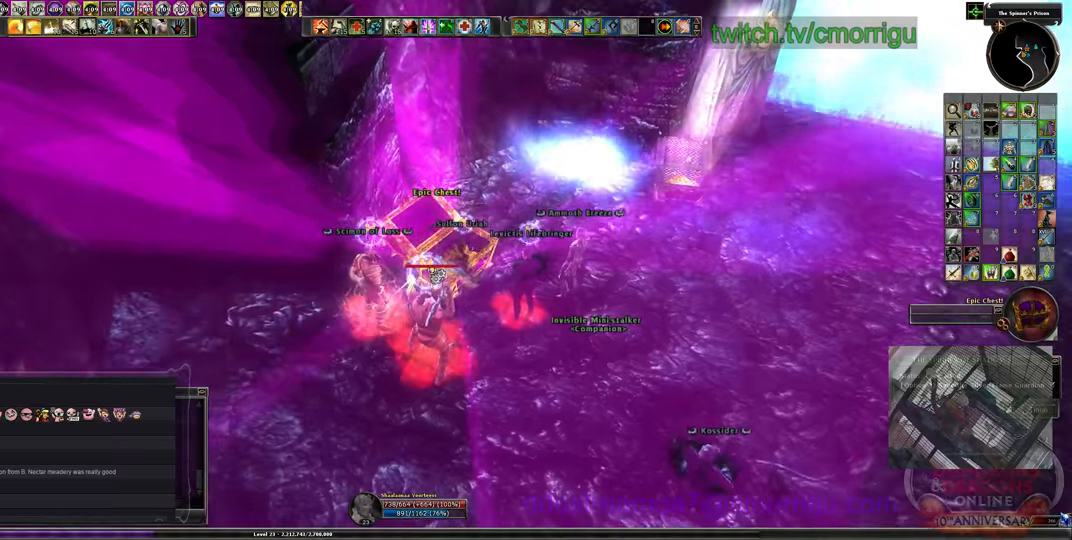
{"keys": ["d"], "events": [[233, "d", "down"], [333, "s", "up"]]}
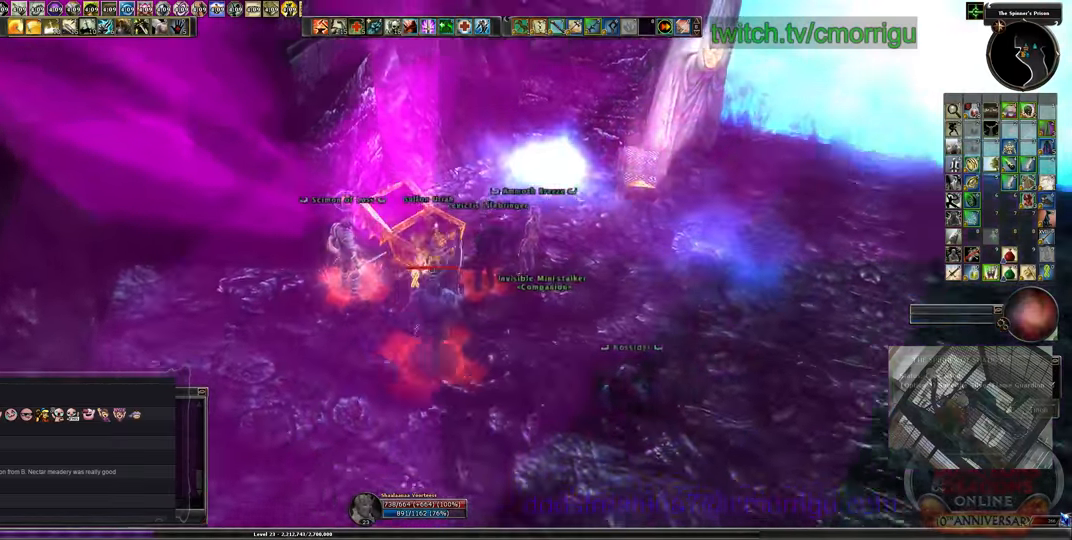
{"keys": ["w"], "events": [[266, "w", "down"], [333, "d", "up"]]}
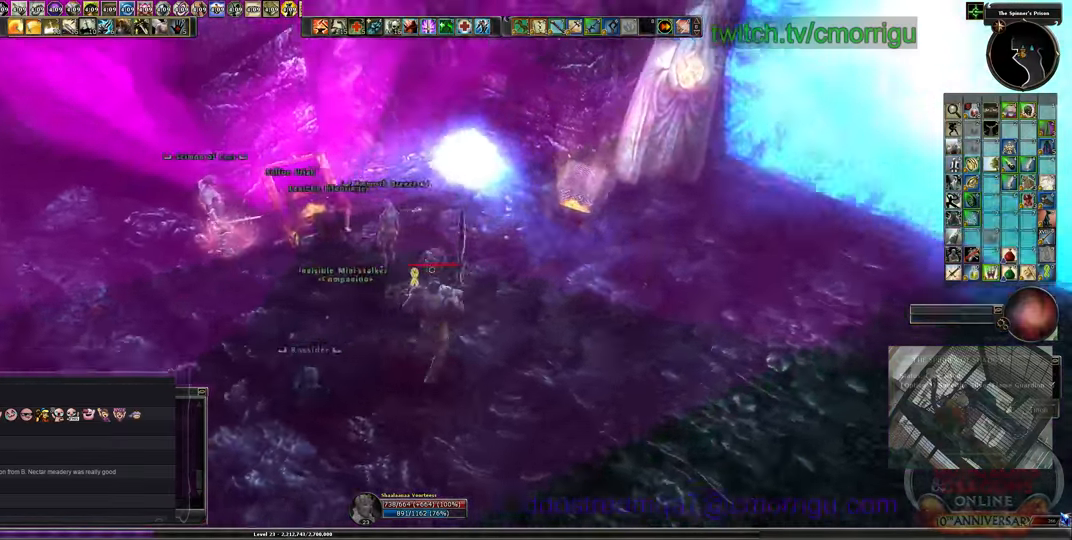
{"keys": ["d"], "events": [[133, "w", "up"], [333, "d", "down"]]}
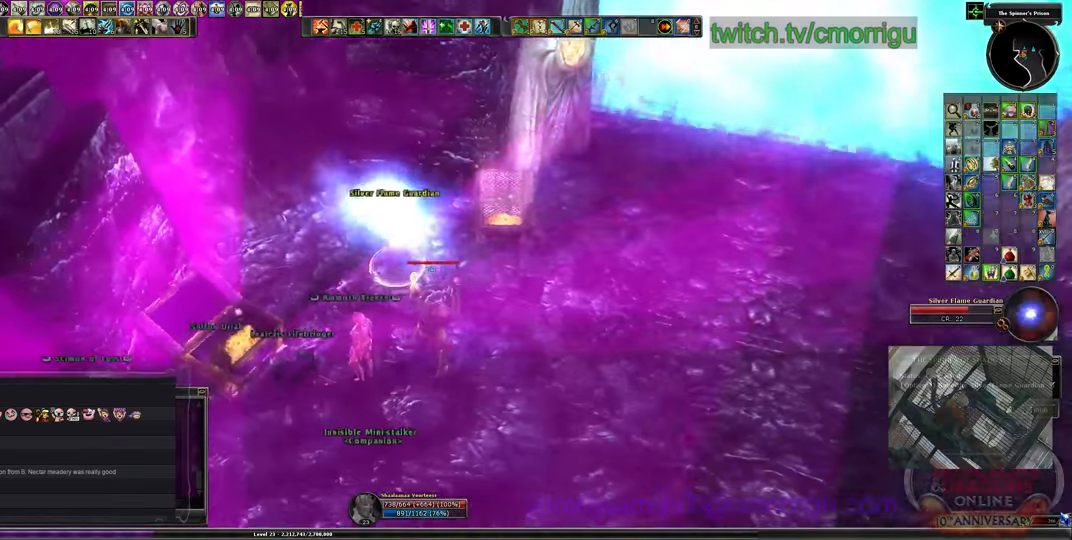
{"keys": [], "events": [[100, "w", "down"], [266, "d", "up"], [333, "w", "up"]]}
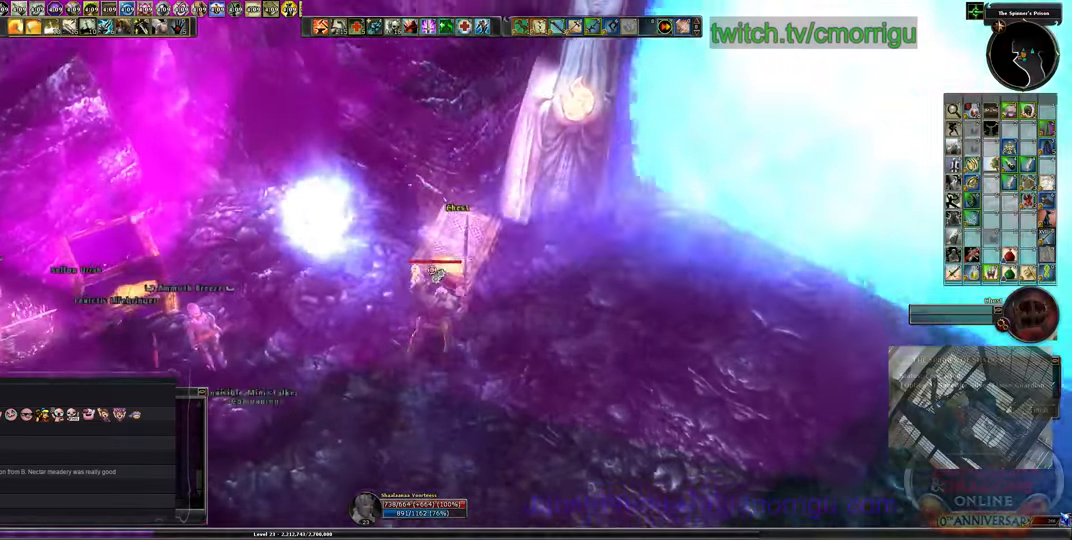
{"keys": [], "events": []}
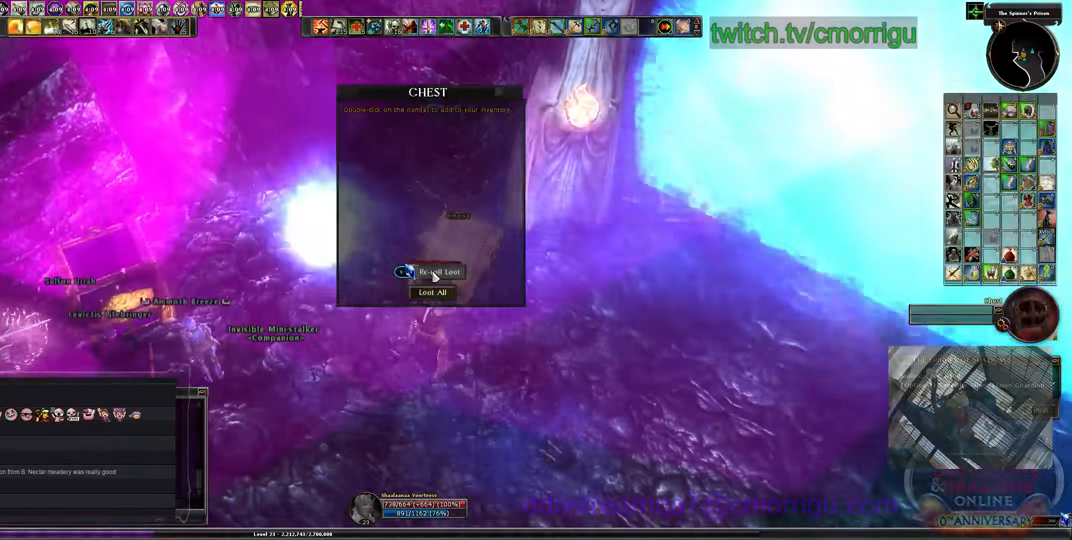
{"keys": [], "events": []}
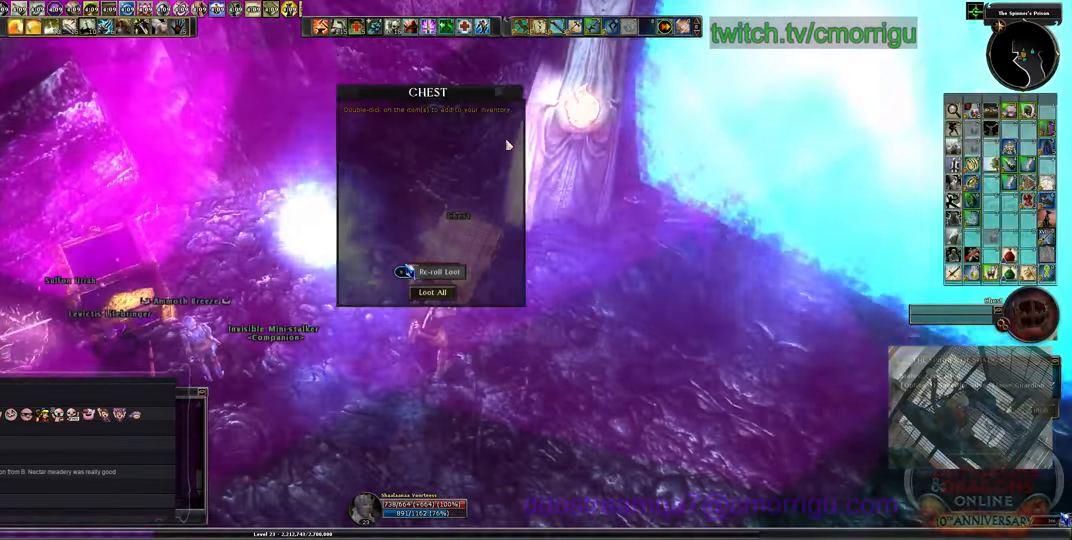
{"keys": [], "events": []}
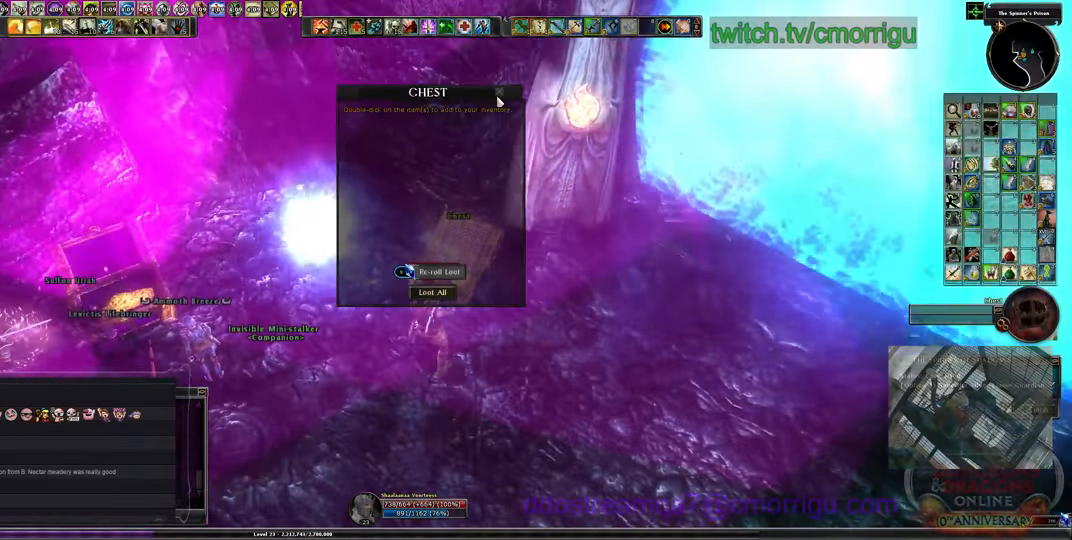
{"keys": ["a", "s"], "events": [[266, "s", "down"], [333, "a", "down"]]}
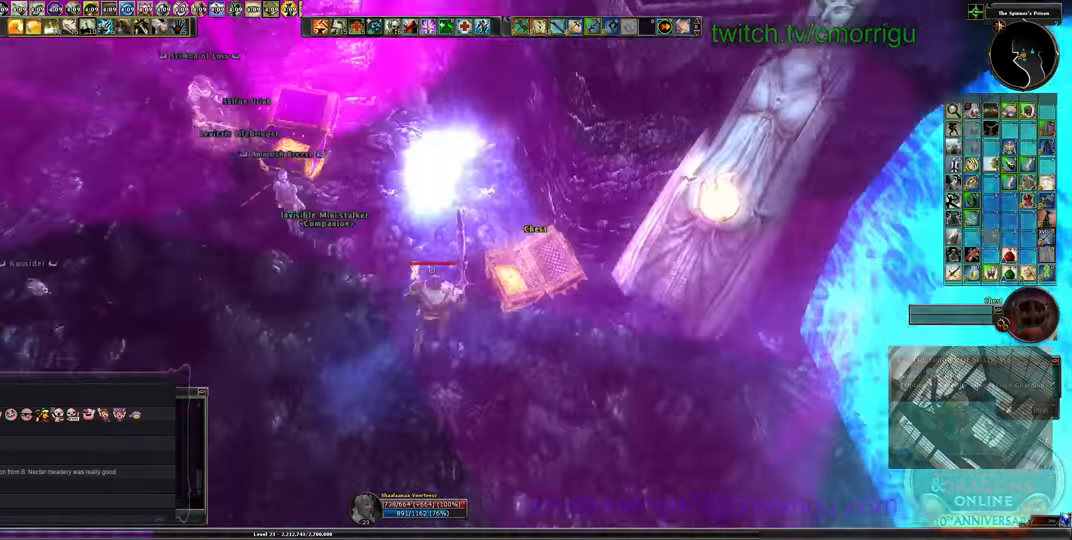
{"keys": ["a", "w"], "events": [[166, "s", "up"], [500, "w", "down"]]}
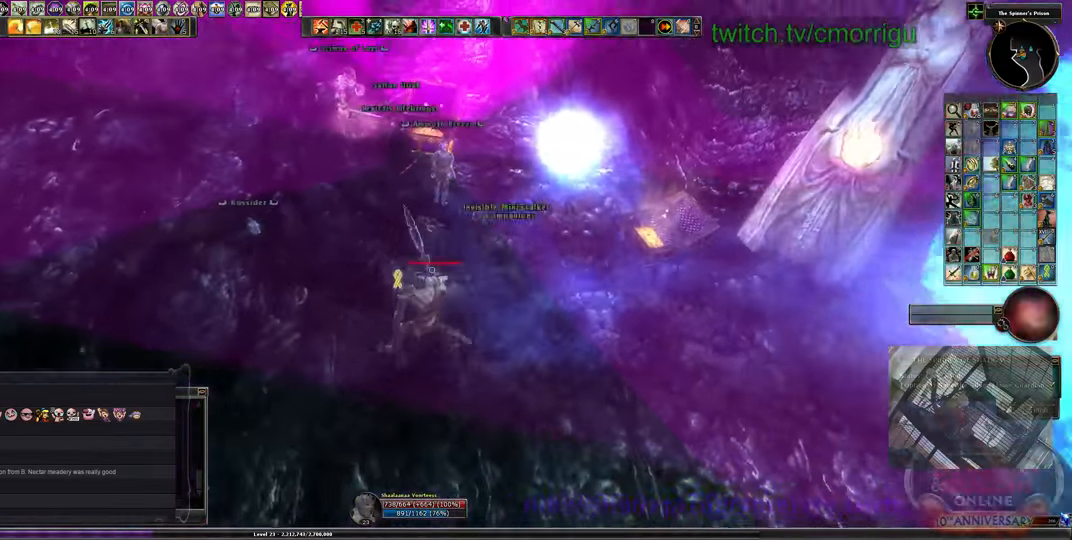
{"keys": [], "events": [[33, "a", "up"], [499, "w", "up"]]}
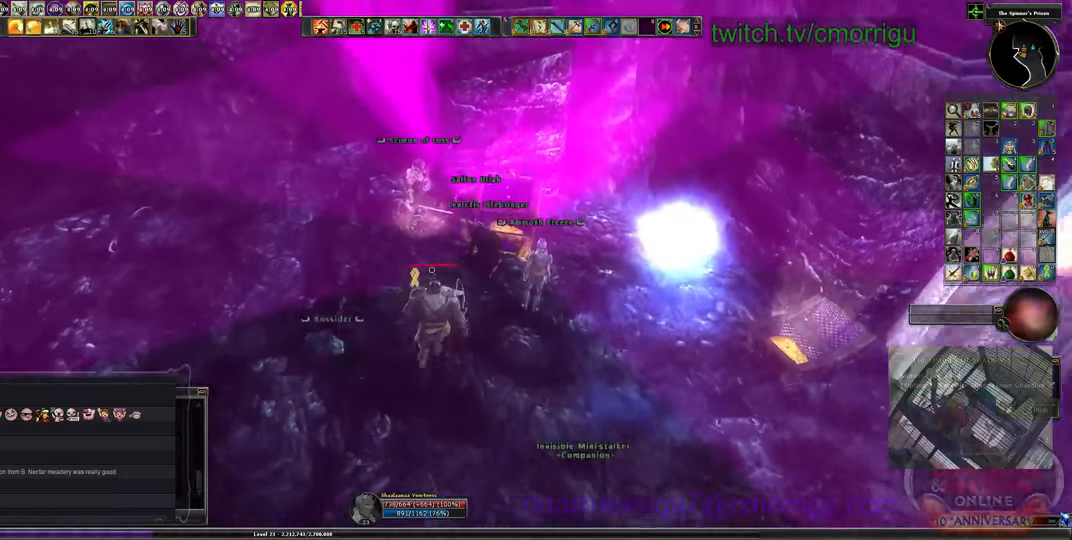
{"keys": [], "events": []}
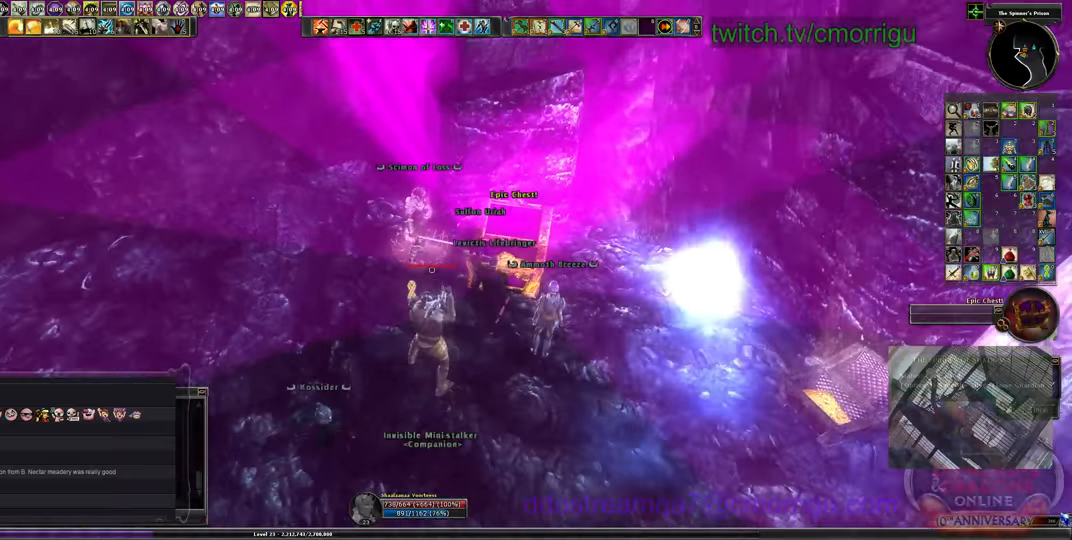
{"keys": [], "events": []}
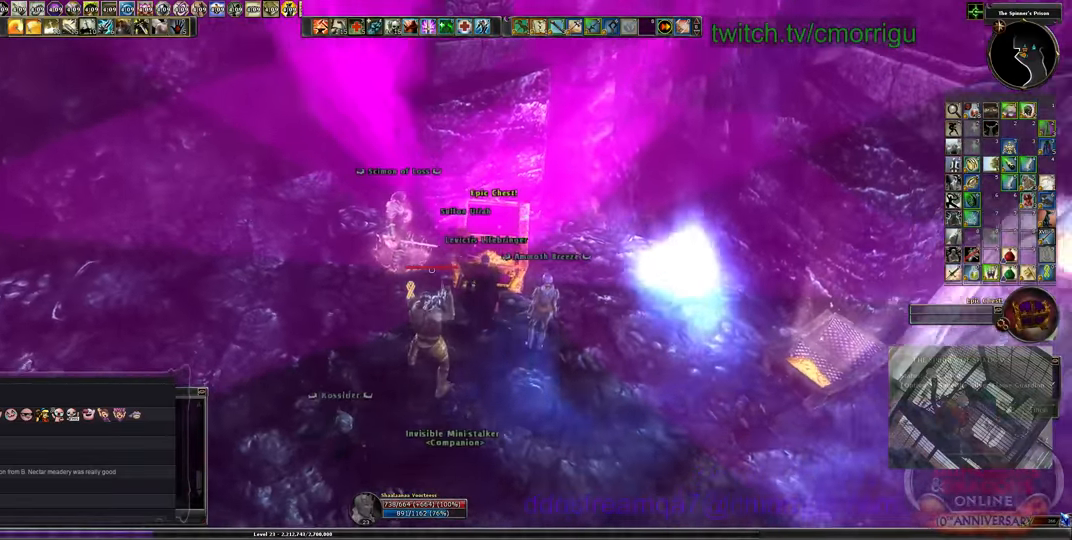
{"keys": [], "events": [[33, "a", "down"], [266, "a", "up"]]}
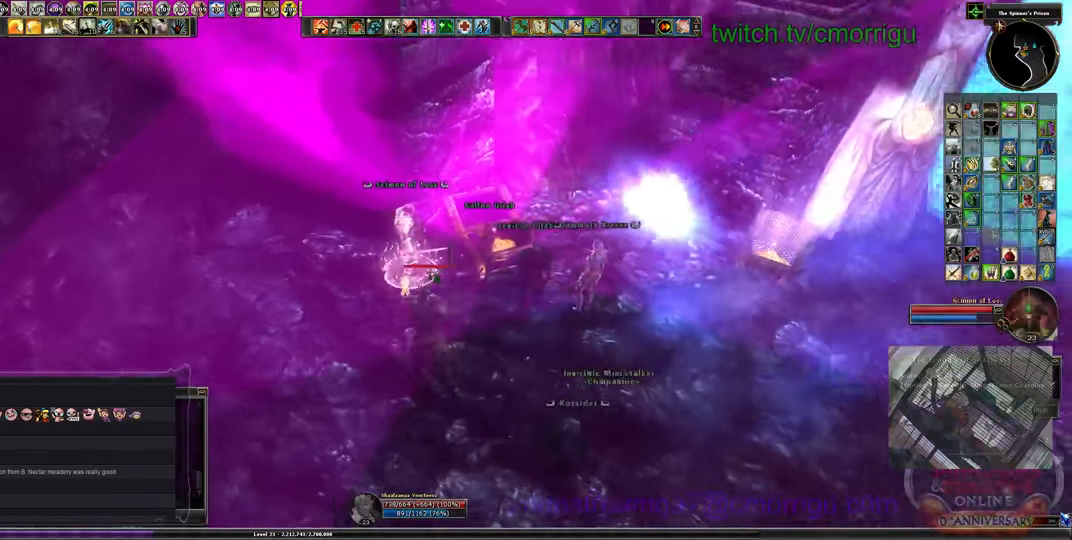
{"keys": [], "events": []}
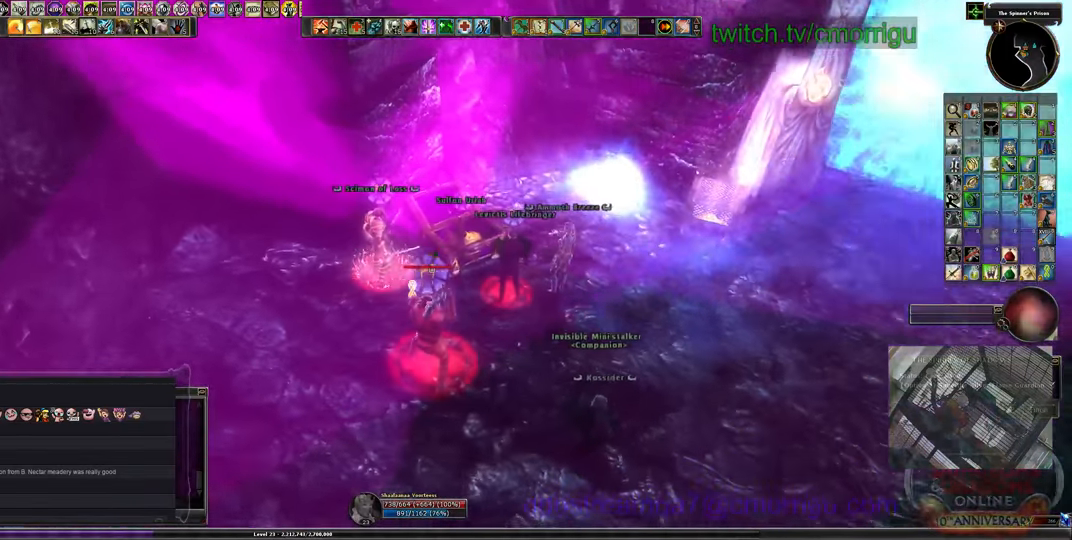
{"keys": [], "events": []}
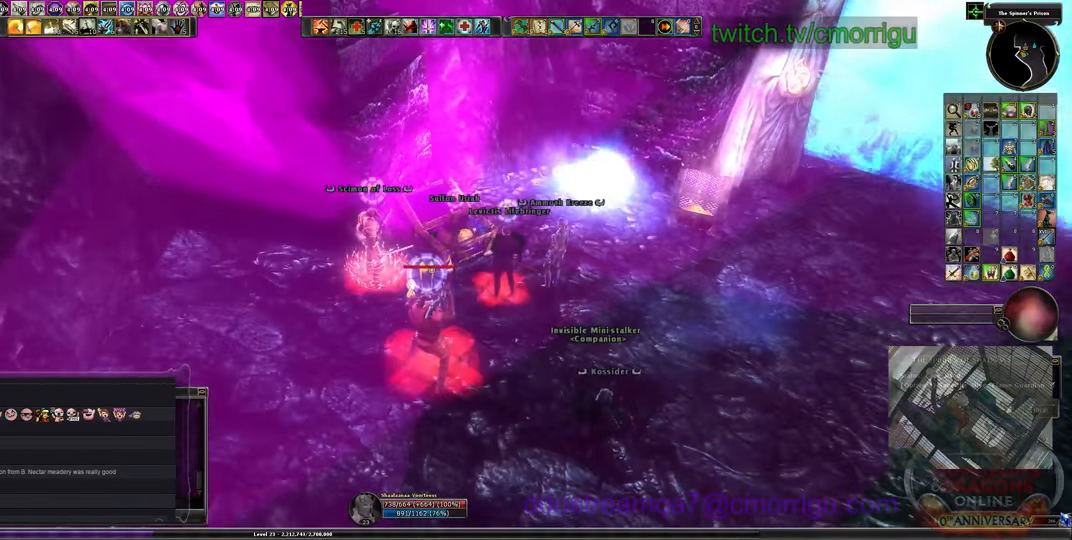
{"keys": [], "events": []}
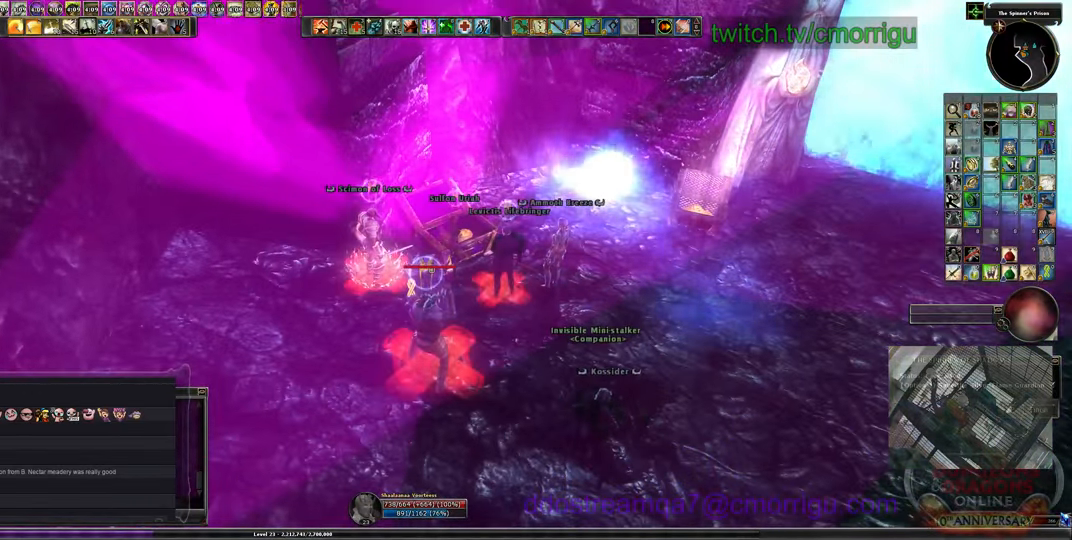
{"keys": [], "events": []}
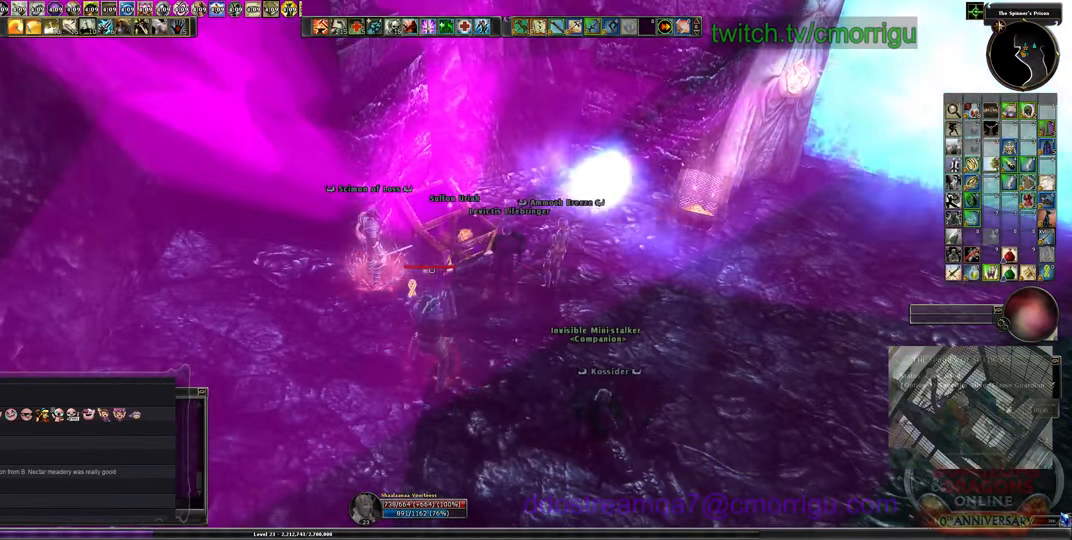
{"keys": [], "events": []}
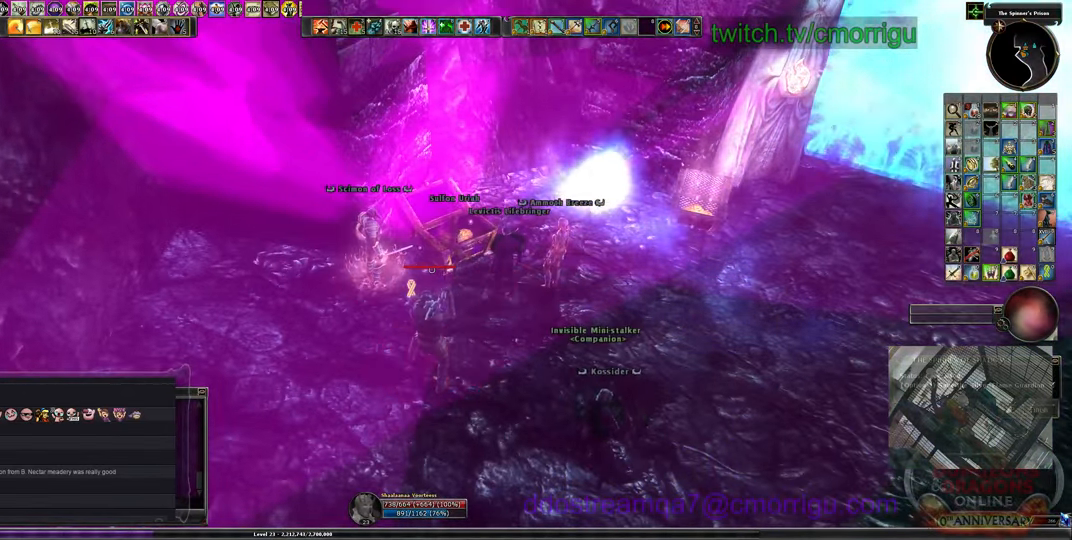
{"keys": [], "events": []}
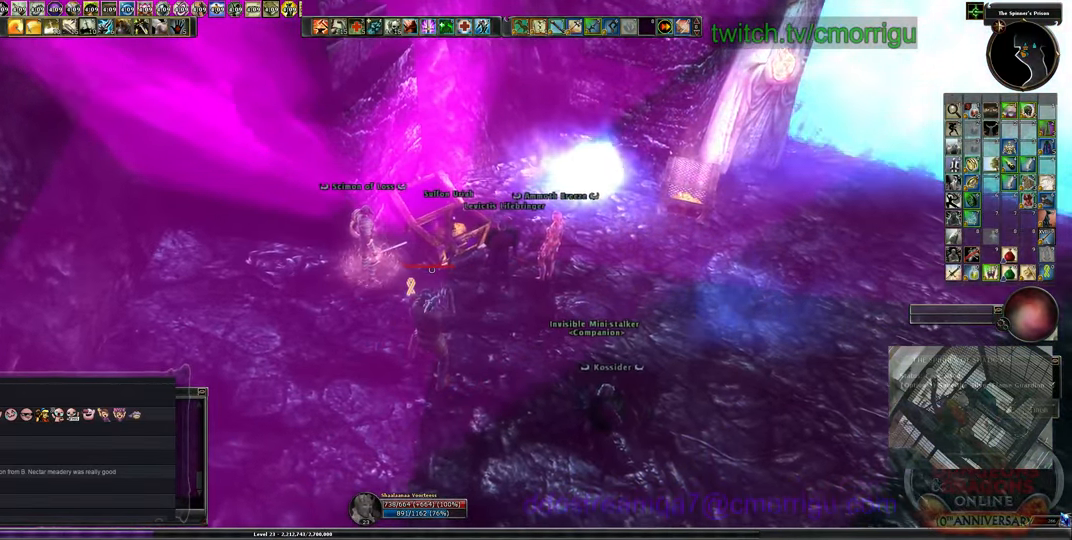
{"keys": [], "events": [[233, "w", "down"], [433, "w", "up"]]}